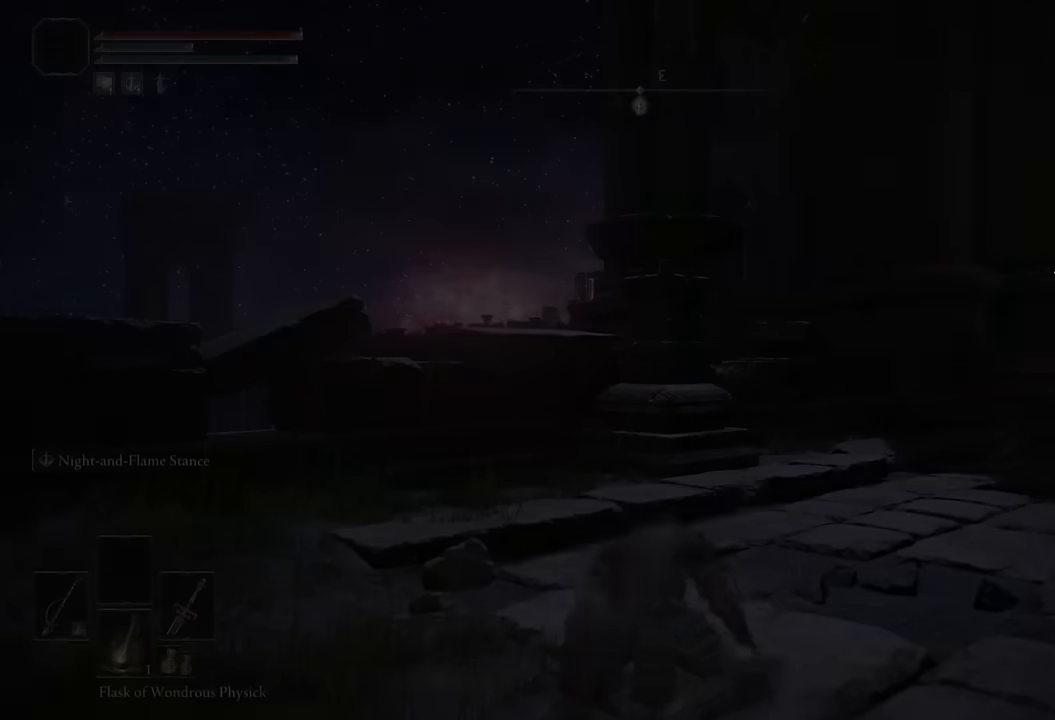
Gameplay with a controller (PlayStation layout); each line is a JSON object with the inputs held at the frame after it. "events" lists button and stick changes between this image and that frame as [ms after this image, input, new state], when the widget could be followed in between.
{"buttons": [], "left_stick": "up", "right_stick": "right", "events": [[266, "right_stick", "down"], [383, "right_stick", "right"], [433, "left_stick", "up"]]}
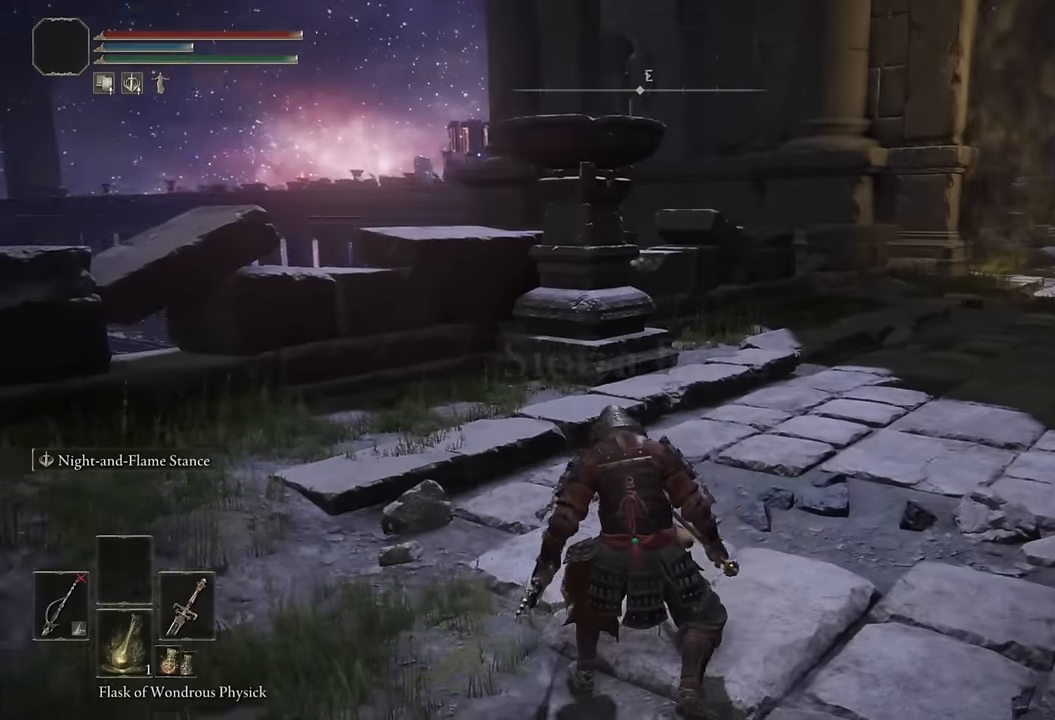
{"buttons": ["CIRCLE"], "left_stick": "up", "right_stick": "center", "events": [[200, "right_stick", "center"], [283, "CIRCLE", "down"]]}
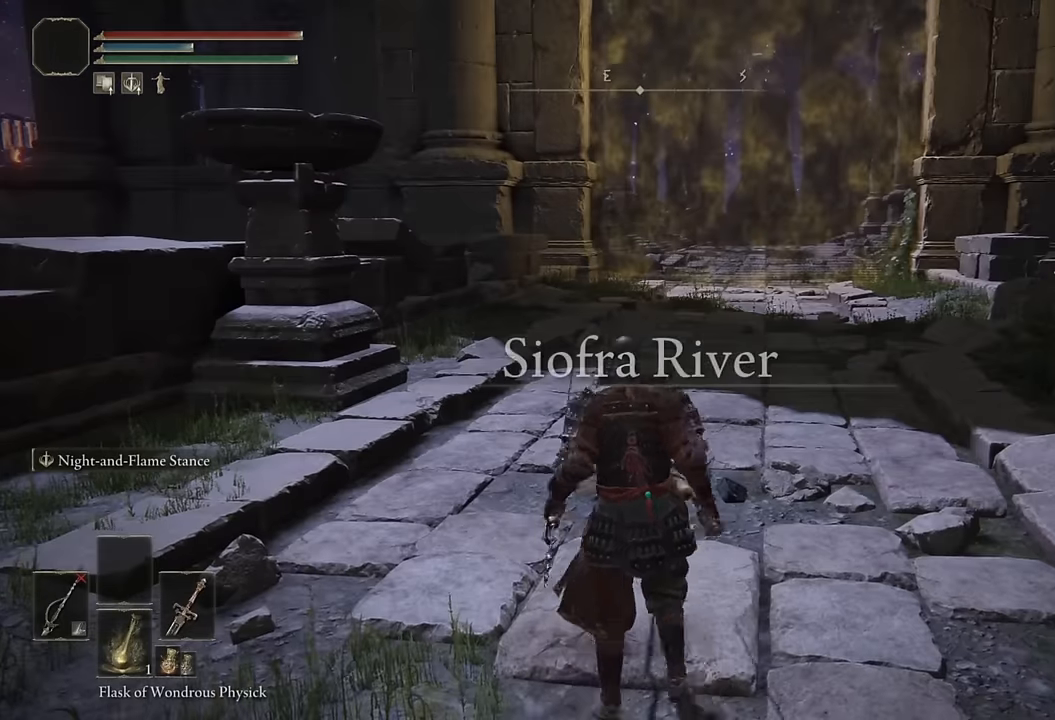
{"buttons": ["CIRCLE"], "left_stick": "up", "right_stick": "center", "events": [[133, "START", "down"], [266, "CROSS", "down"], [266, "START", "up"], [400, "CROSS", "up"]]}
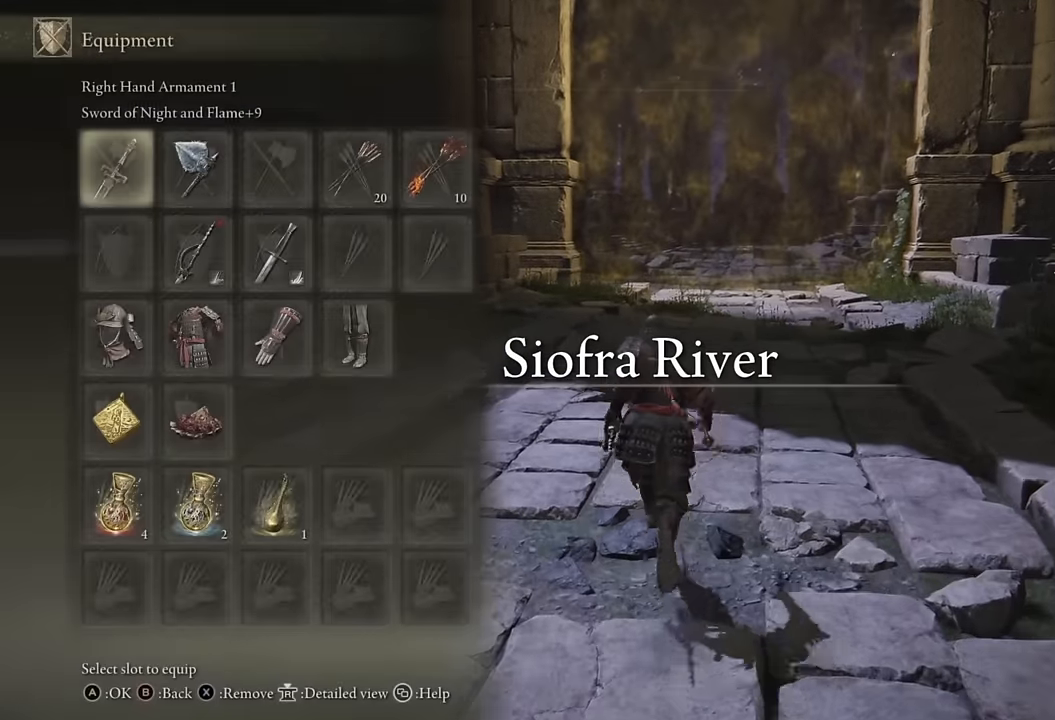
{"buttons": ["CIRCLE"], "left_stick": "up", "right_stick": "center", "events": [[116, "SQUARE", "down"], [216, "DPAD_RIGHT", "down"], [233, "SQUARE", "up"], [300, "DPAD_RIGHT", "up"], [333, "SQUARE", "down"], [416, "SQUARE", "up"], [433, "DPAD_DOWN", "down"], [500, "DPAD_DOWN", "up"]]}
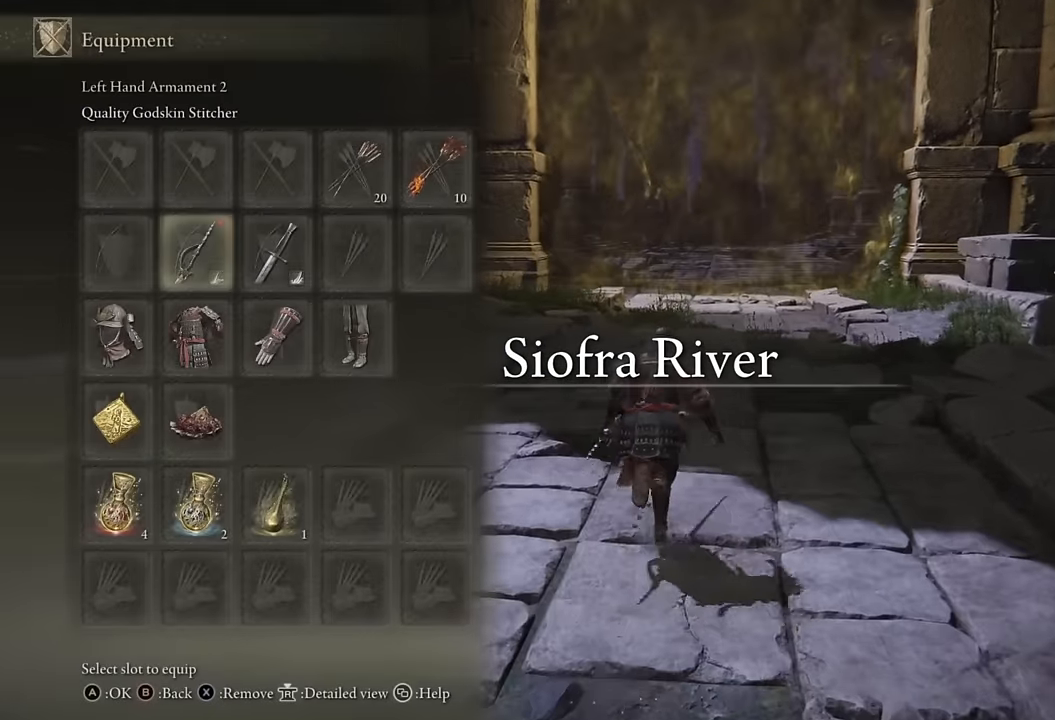
{"buttons": ["CIRCLE"], "left_stick": "up", "right_stick": "center", "events": [[33, "SQUARE", "down"], [133, "SQUARE", "up"], [150, "DPAD_RIGHT", "down"], [233, "DPAD_RIGHT", "up"], [250, "SQUARE", "down"], [350, "SQUARE", "up"], [400, "DPAD_DOWN", "down"], [500, "DPAD_DOWN", "up"]]}
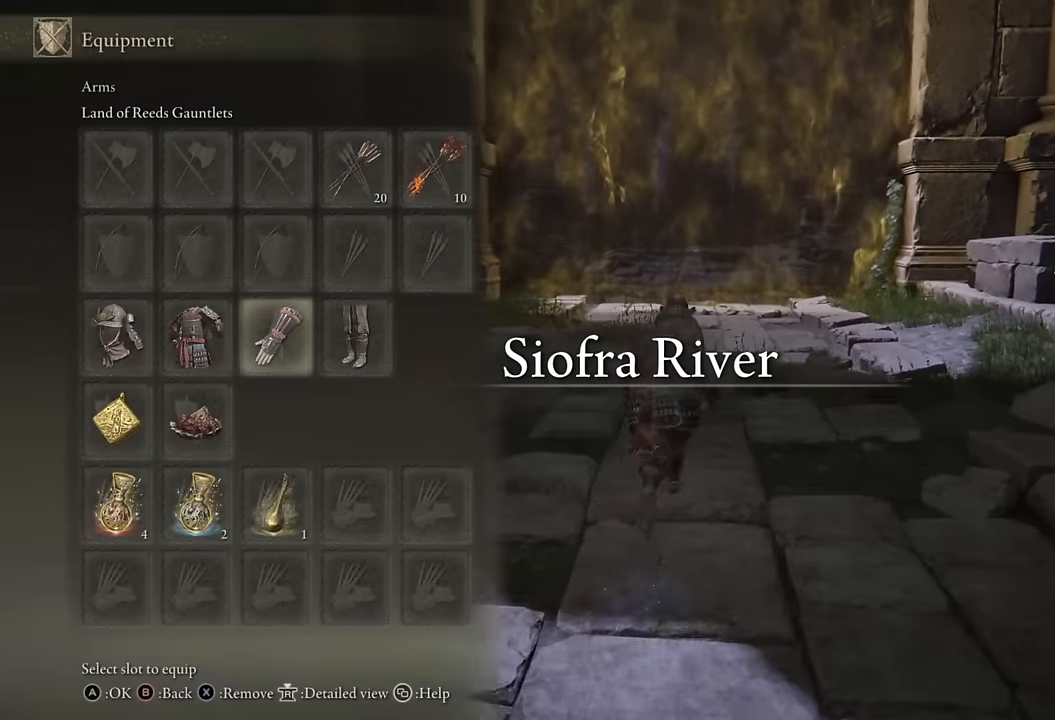
{"buttons": ["CIRCLE"], "left_stick": "up", "right_stick": "center", "events": [[16, "SQUARE", "down"], [116, "SQUARE", "up"], [133, "DPAD_RIGHT", "down"], [200, "DPAD_RIGHT", "up"], [233, "SQUARE", "down"], [316, "SQUARE", "up"], [350, "DPAD_LEFT", "down"], [450, "DPAD_LEFT", "up"]]}
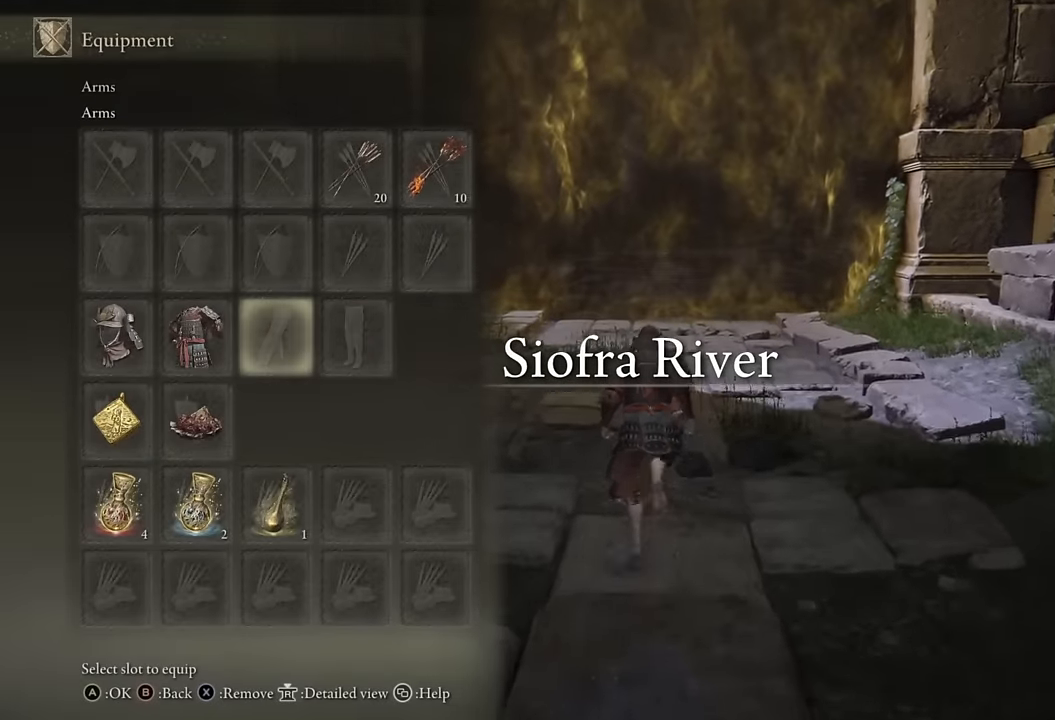
{"buttons": ["CIRCLE"], "left_stick": "up", "right_stick": "center", "events": [[33, "DPAD_LEFT", "down"], [116, "DPAD_LEFT", "up"], [116, "SQUARE", "down"], [216, "SQUARE", "up"], [233, "DPAD_LEFT", "down"], [300, "DPAD_LEFT", "up"], [333, "SQUARE", "down"], [416, "SQUARE", "up"]]}
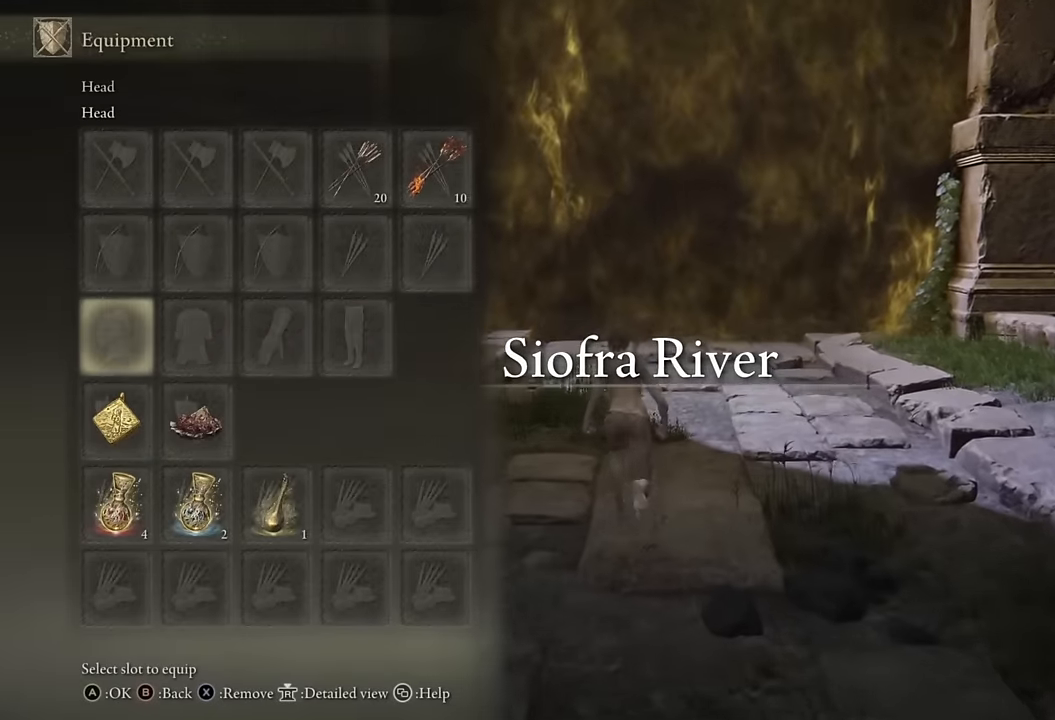
{"buttons": ["CIRCLE"], "left_stick": "up", "right_stick": "center", "events": [[166, "START", "down"], [317, "START", "up"]]}
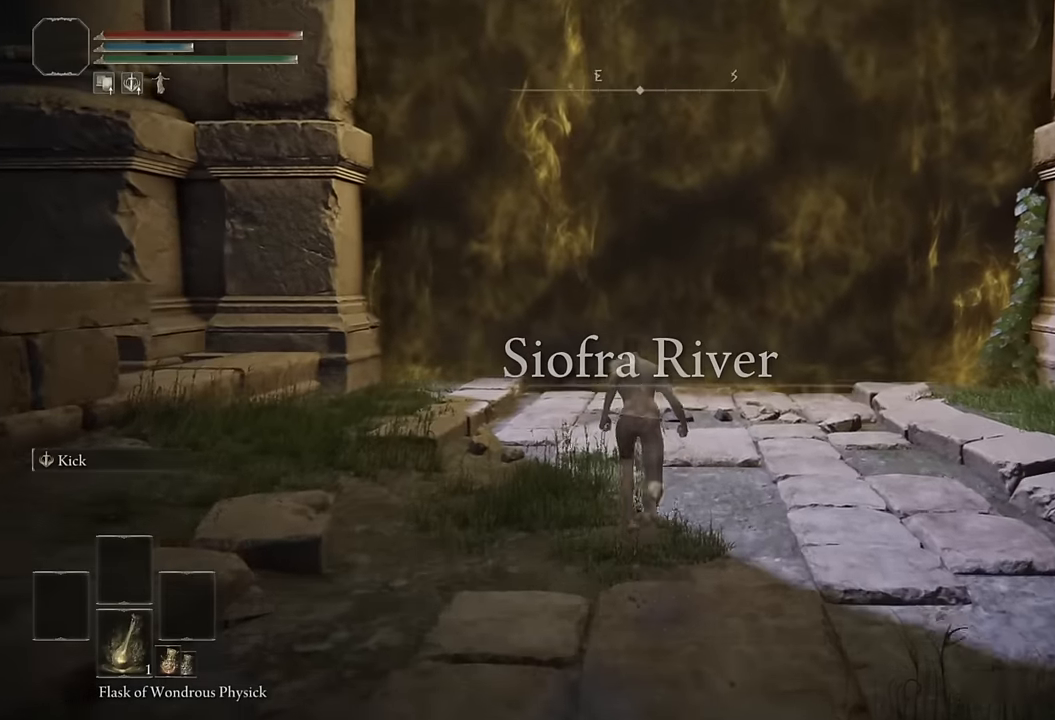
{"buttons": ["CIRCLE"], "left_stick": "up", "right_stick": "center", "events": [[117, "right_stick", "down"], [183, "right_stick", "center"]]}
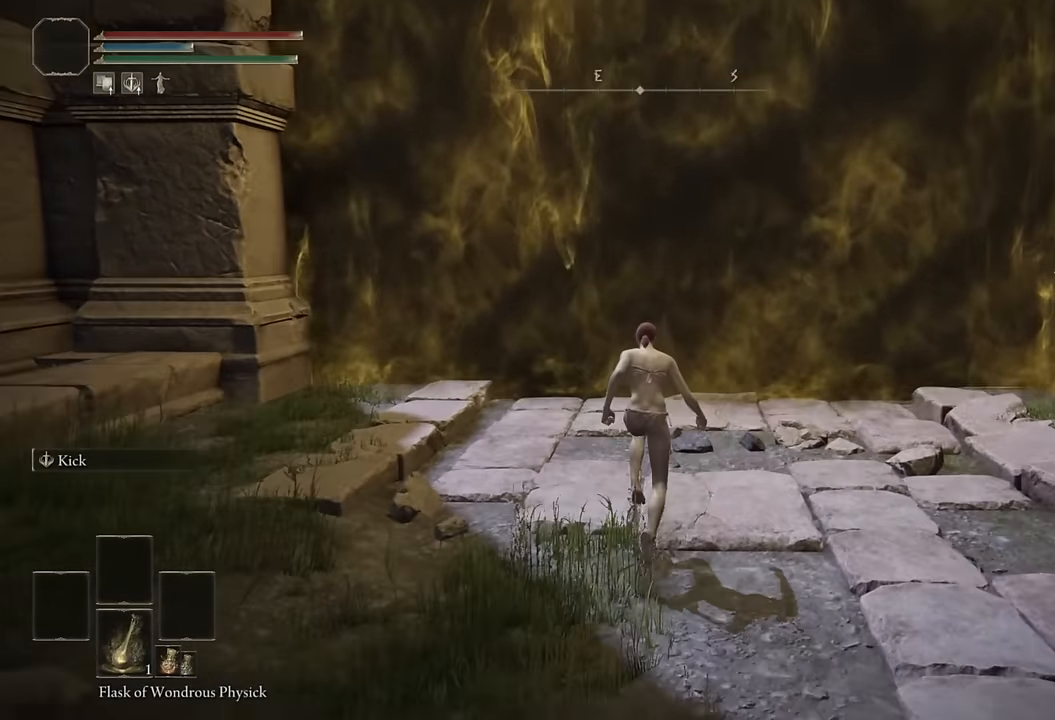
{"buttons": ["CIRCLE"], "left_stick": "up", "right_stick": "center", "events": []}
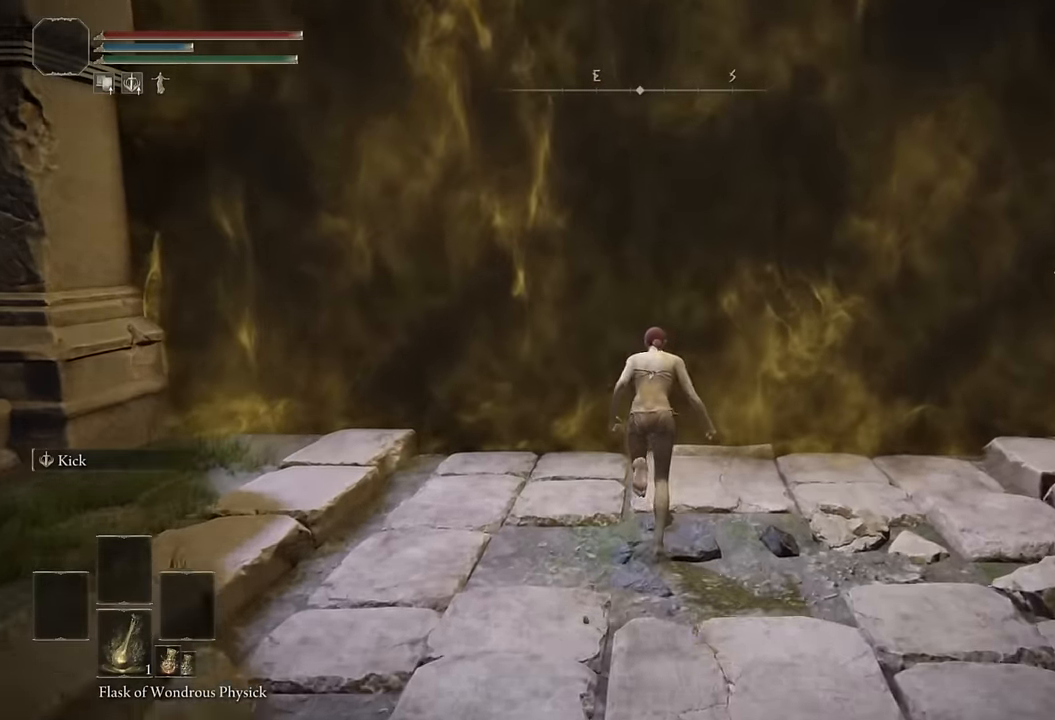
{"buttons": [], "left_stick": "up", "right_stick": "center", "events": [[150, "CIRCLE", "up"], [217, "TRIANGLE", "down"], [317, "TRIANGLE", "up"], [367, "TRIANGLE", "down"], [450, "TRIANGLE", "up"]]}
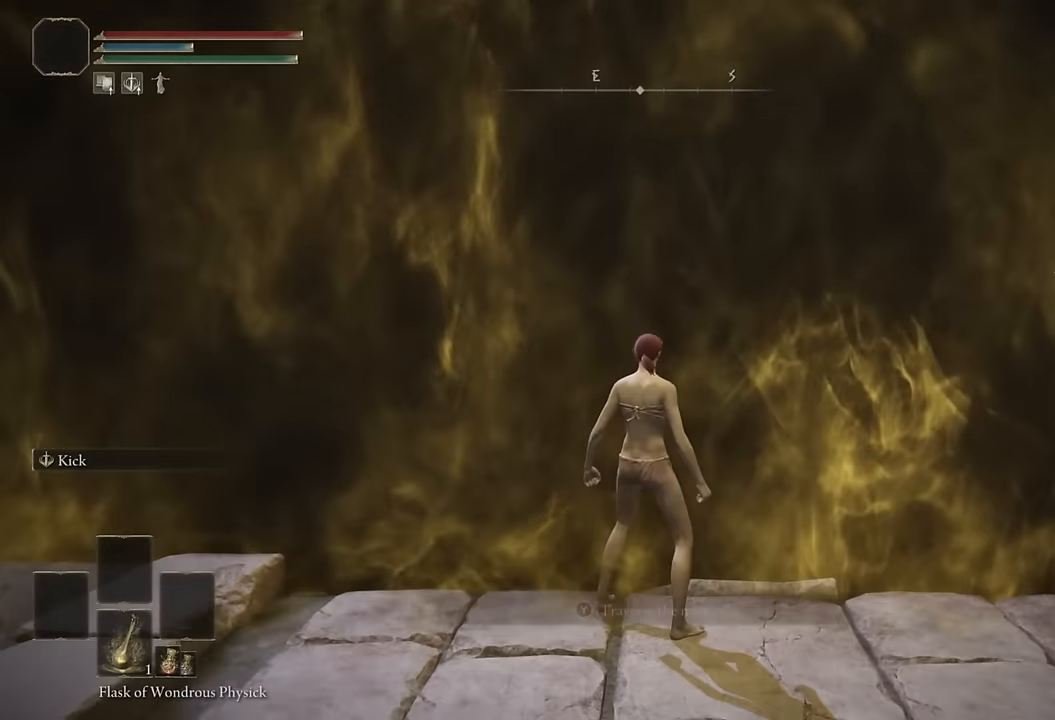
{"buttons": [], "left_stick": "up", "right_stick": "center", "events": []}
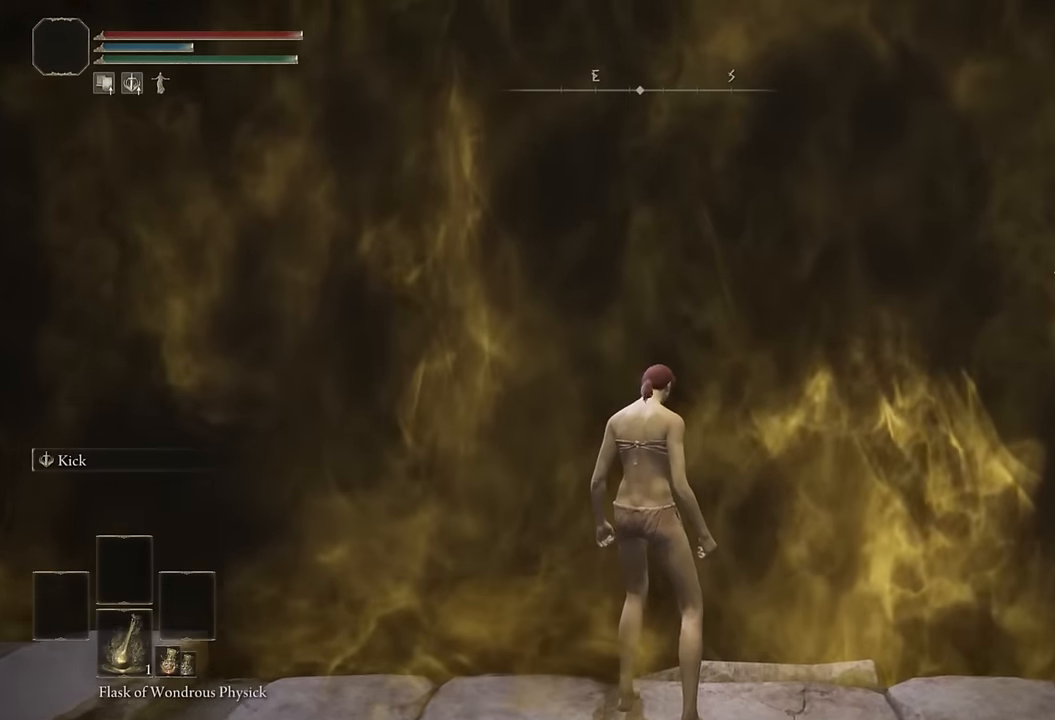
{"buttons": [], "left_stick": "up", "right_stick": "center", "events": []}
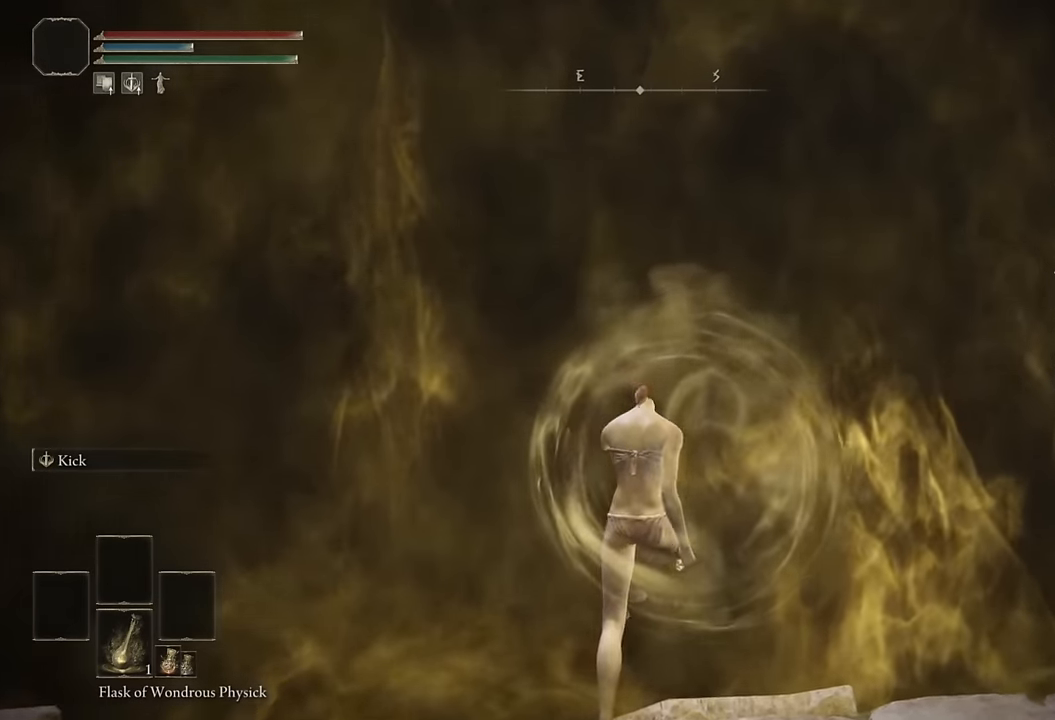
{"buttons": ["CIRCLE"], "left_stick": "up", "right_stick": "center", "events": [[50, "left_stick", "center"], [217, "left_stick", "up"], [433, "CIRCLE", "down"]]}
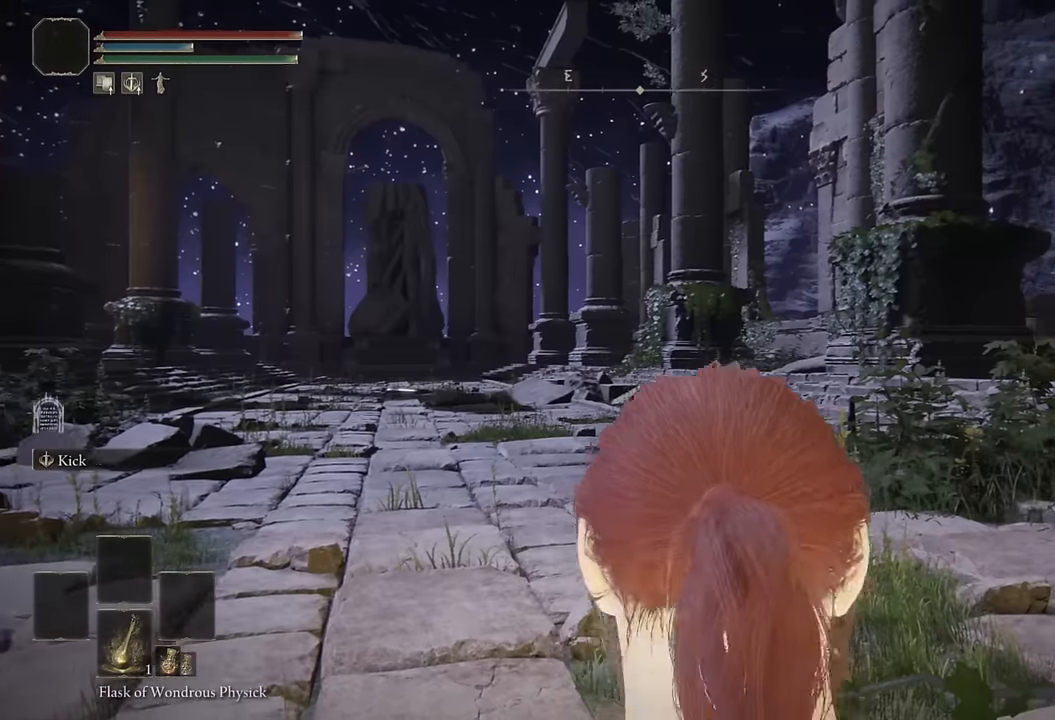
{"buttons": ["CIRCLE"], "left_stick": "up", "right_stick": "left", "events": [[233, "right_stick", "left"], [367, "right_stick", "center"], [500, "right_stick", "left"]]}
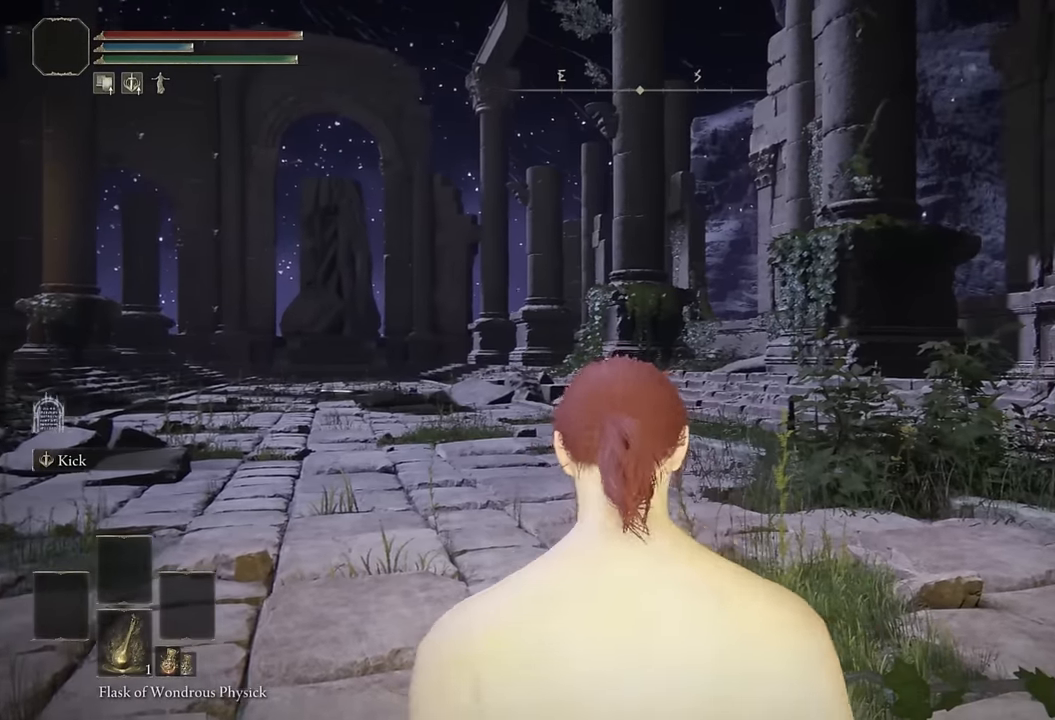
{"buttons": ["CIRCLE", "START"], "left_stick": "up", "right_stick": "center", "events": [[133, "right_stick", "center"], [400, "START", "down"]]}
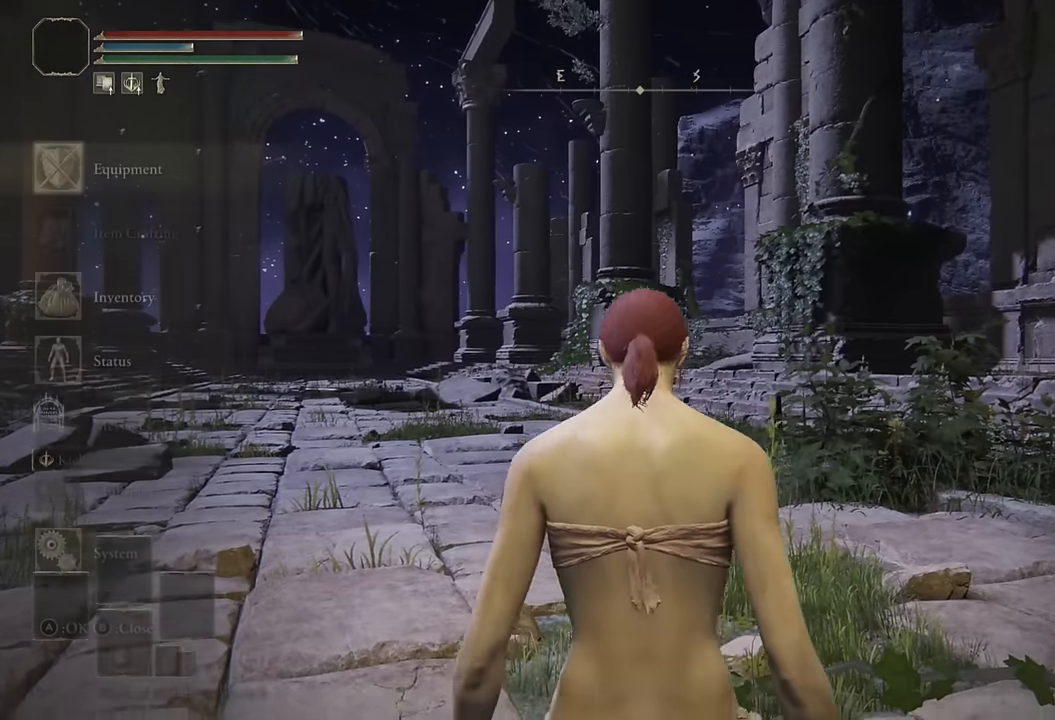
{"buttons": ["CROSS", "CIRCLE"], "left_stick": "up", "right_stick": "center", "events": [[17, "START", "up"], [150, "CROSS", "down"], [250, "CROSS", "up"], [417, "CROSS", "down"]]}
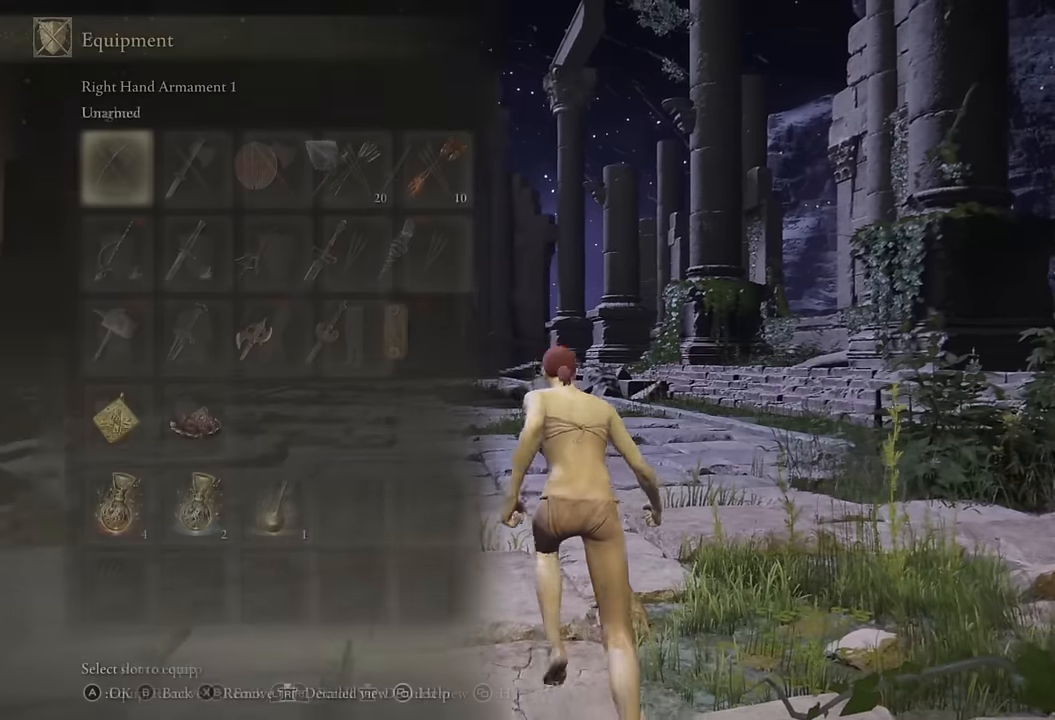
{"buttons": ["CIRCLE", "DPAD_DOWN"], "left_stick": "up", "right_stick": "center", "events": [[17, "CROSS", "up"], [283, "right_stick", "down"], [350, "right_stick", "center"], [467, "DPAD_DOWN", "down"]]}
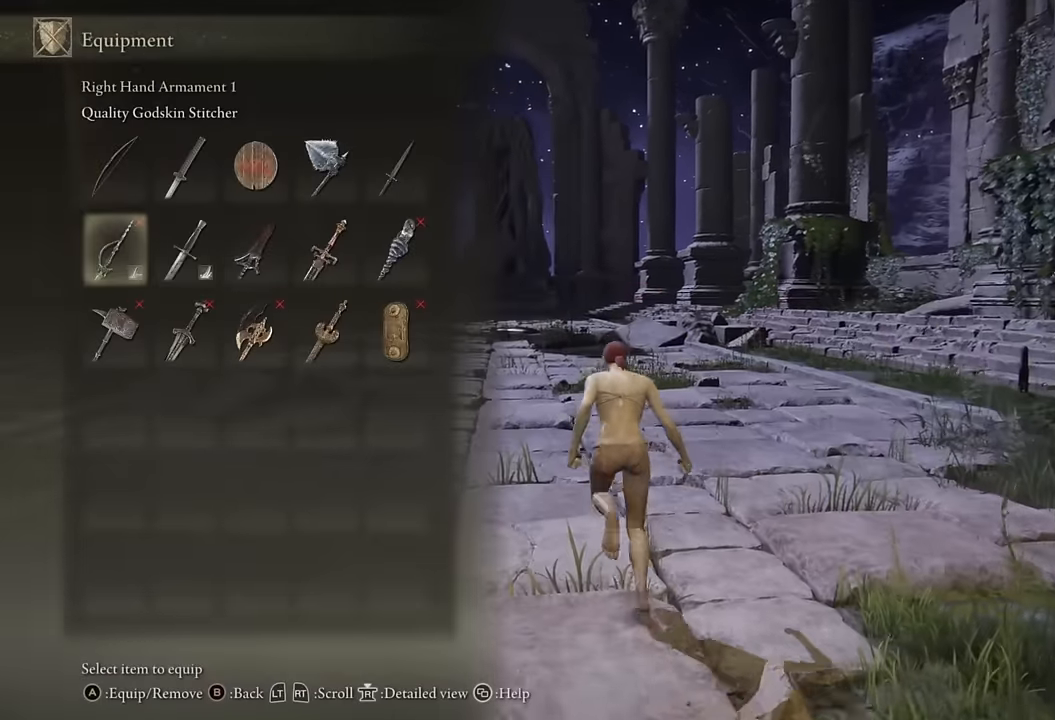
{"buttons": ["CIRCLE", "DPAD_RIGHT"], "left_stick": "up", "right_stick": "center", "events": [[33, "DPAD_DOWN", "up"], [167, "DPAD_RIGHT", "down"], [250, "DPAD_RIGHT", "up"], [333, "DPAD_RIGHT", "down"], [383, "DPAD_RIGHT", "up"], [483, "DPAD_RIGHT", "down"]]}
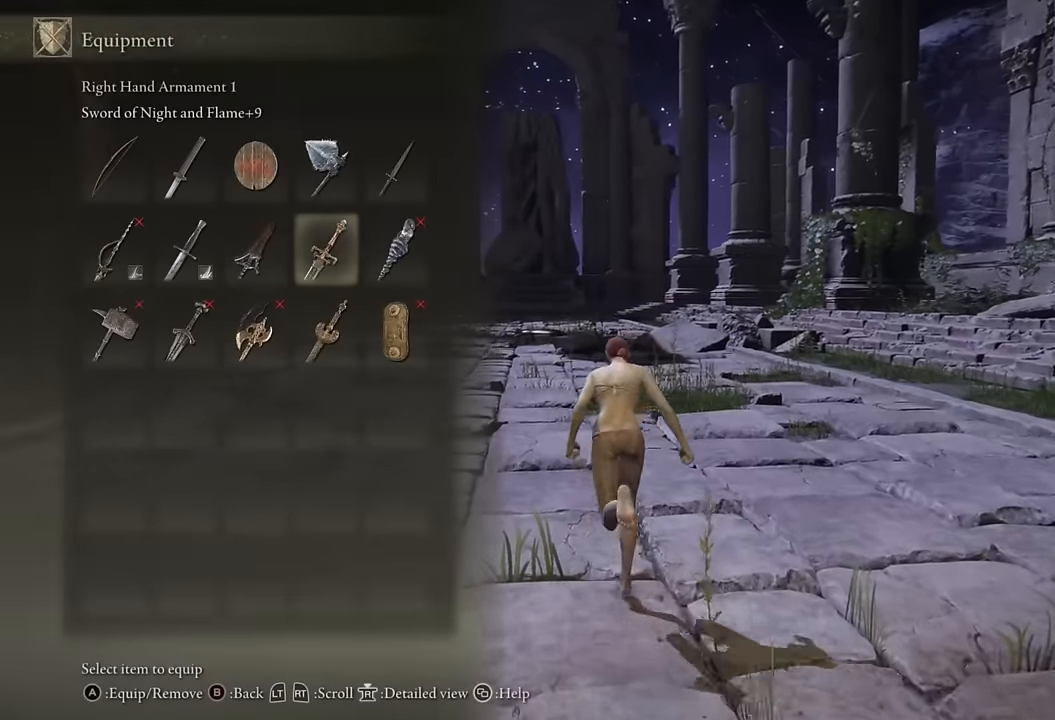
{"buttons": ["CIRCLE"], "left_stick": "up", "right_stick": "center", "events": [[50, "DPAD_RIGHT", "up"], [267, "right_stick", "down"], [350, "right_stick", "center"]]}
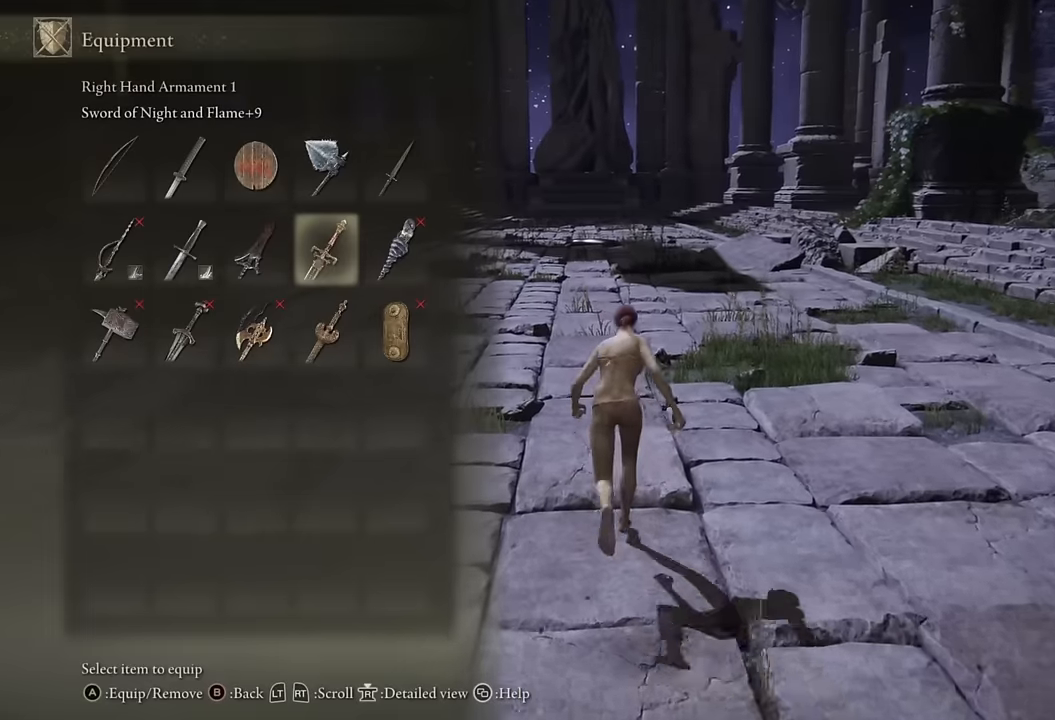
{"buttons": ["CIRCLE"], "left_stick": "up", "right_stick": "center", "events": []}
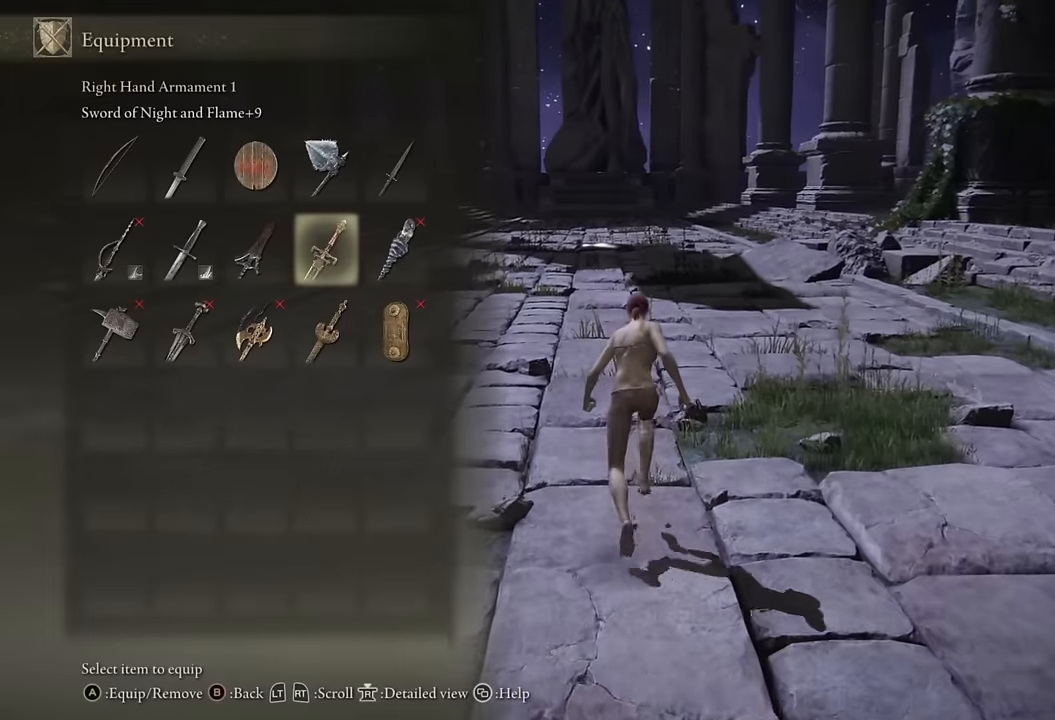
{"buttons": ["CIRCLE"], "left_stick": "up", "right_stick": "center", "events": []}
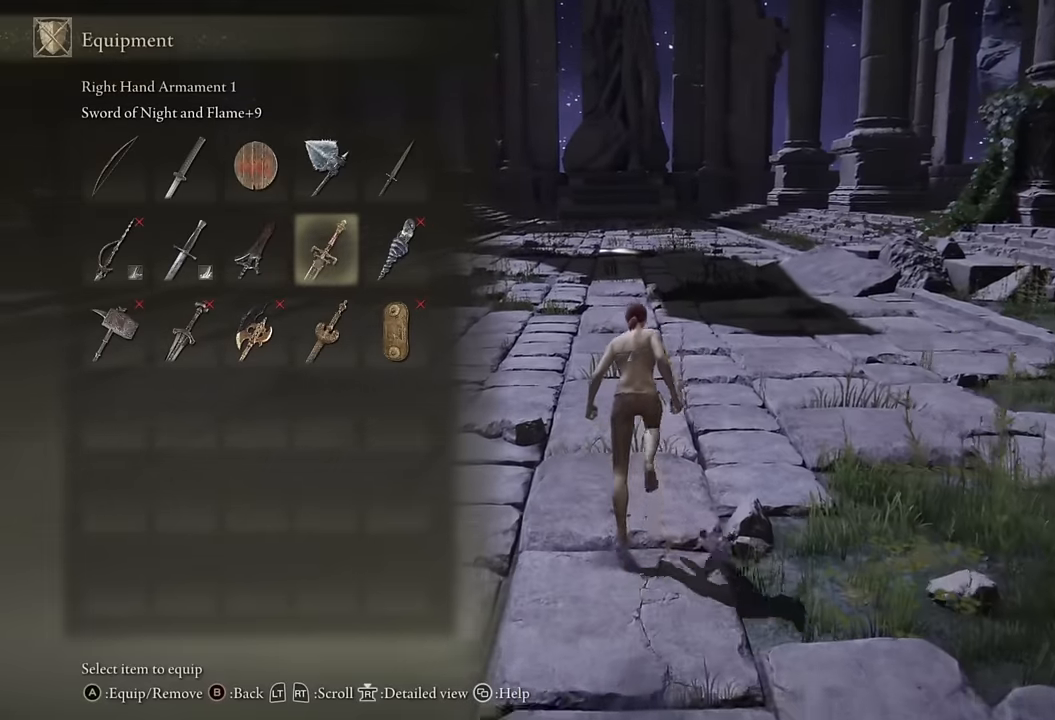
{"buttons": ["CIRCLE"], "left_stick": "up", "right_stick": "center", "events": []}
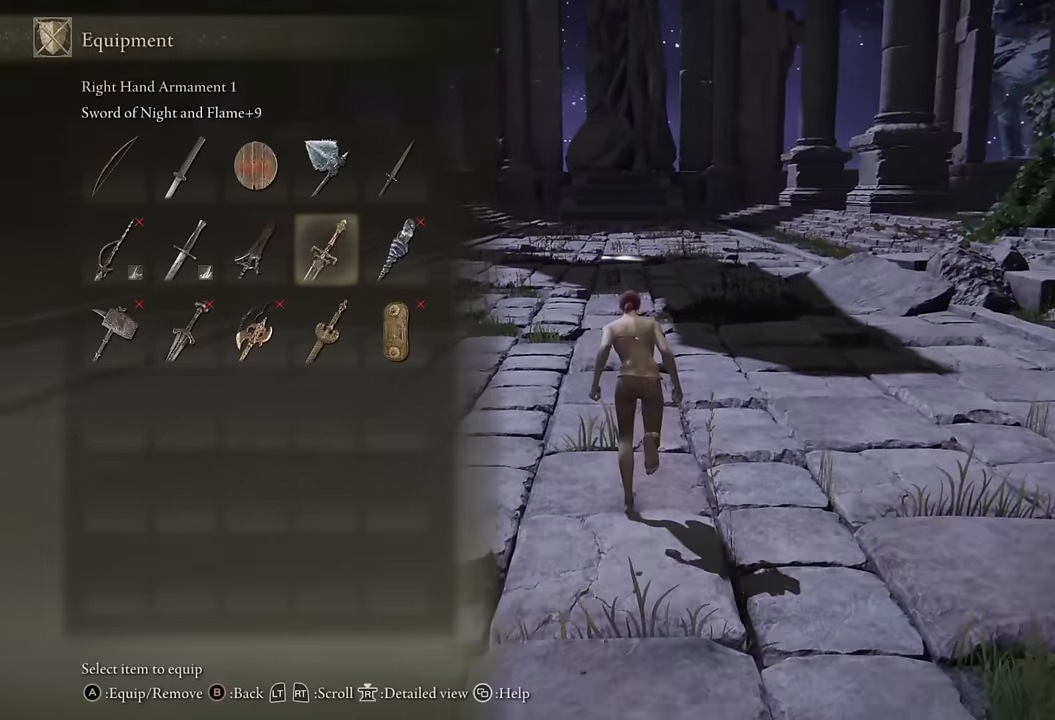
{"buttons": ["CIRCLE"], "left_stick": "up", "right_stick": "center", "events": []}
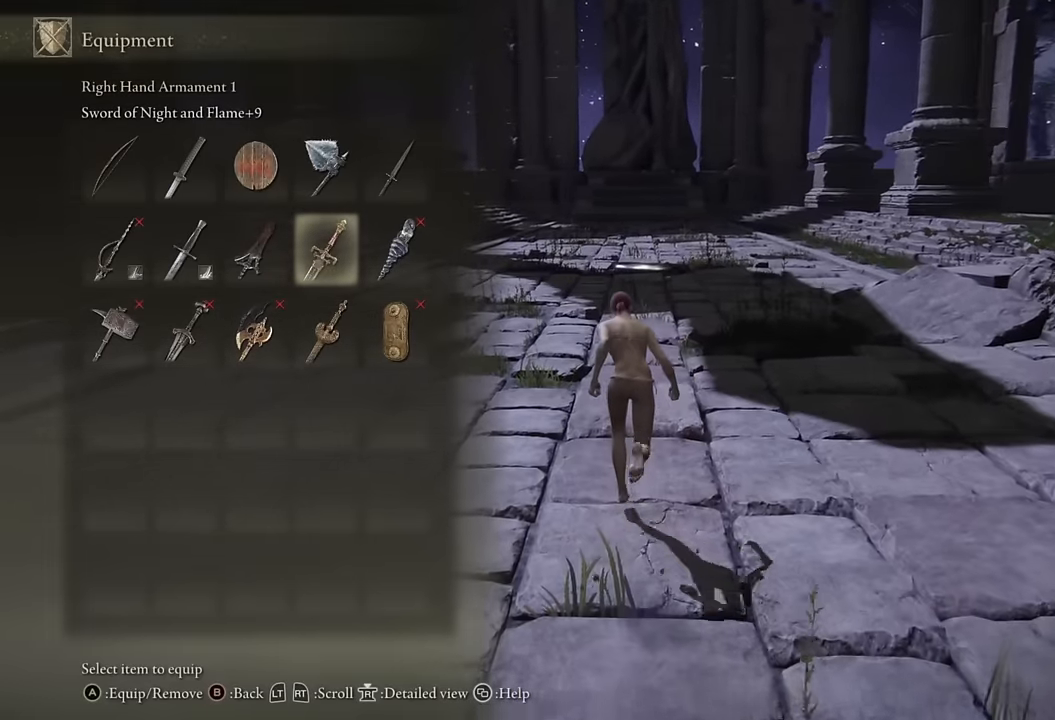
{"buttons": ["CIRCLE"], "left_stick": "up", "right_stick": "center", "events": []}
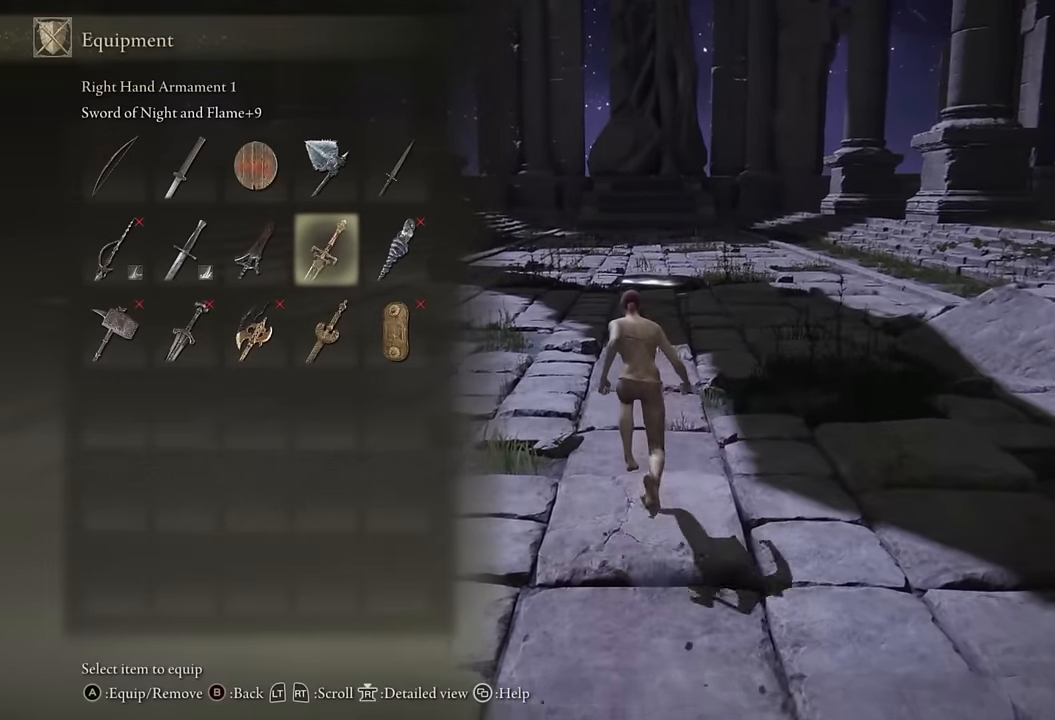
{"buttons": ["CIRCLE"], "left_stick": "up", "right_stick": "center", "events": []}
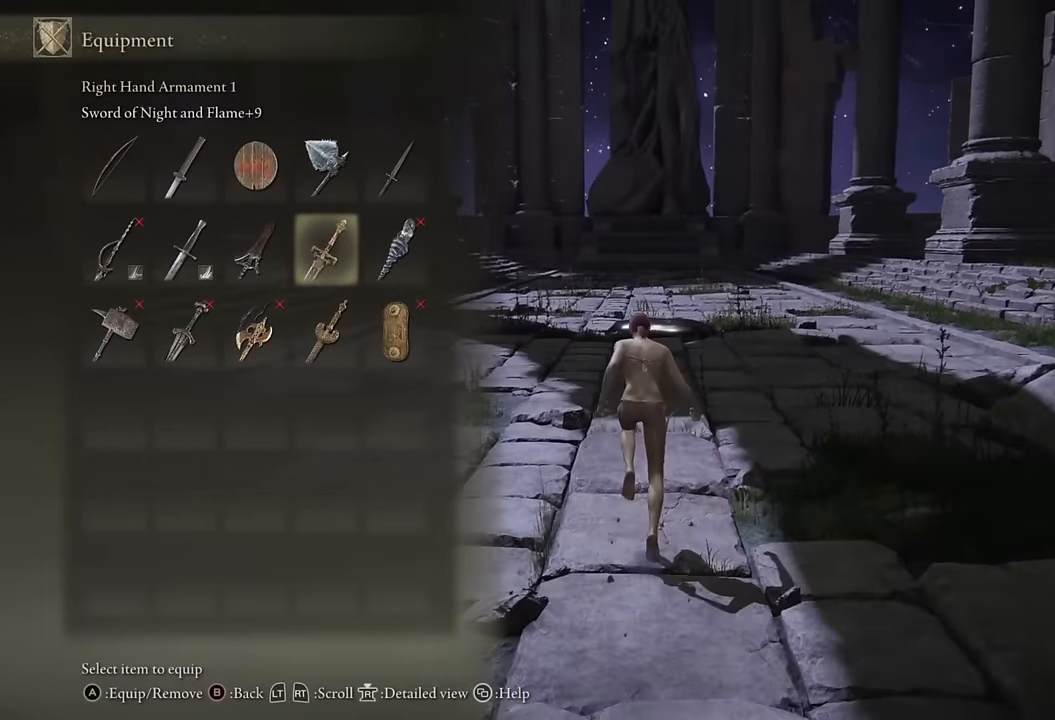
{"buttons": ["CIRCLE"], "left_stick": "up", "right_stick": "center", "events": []}
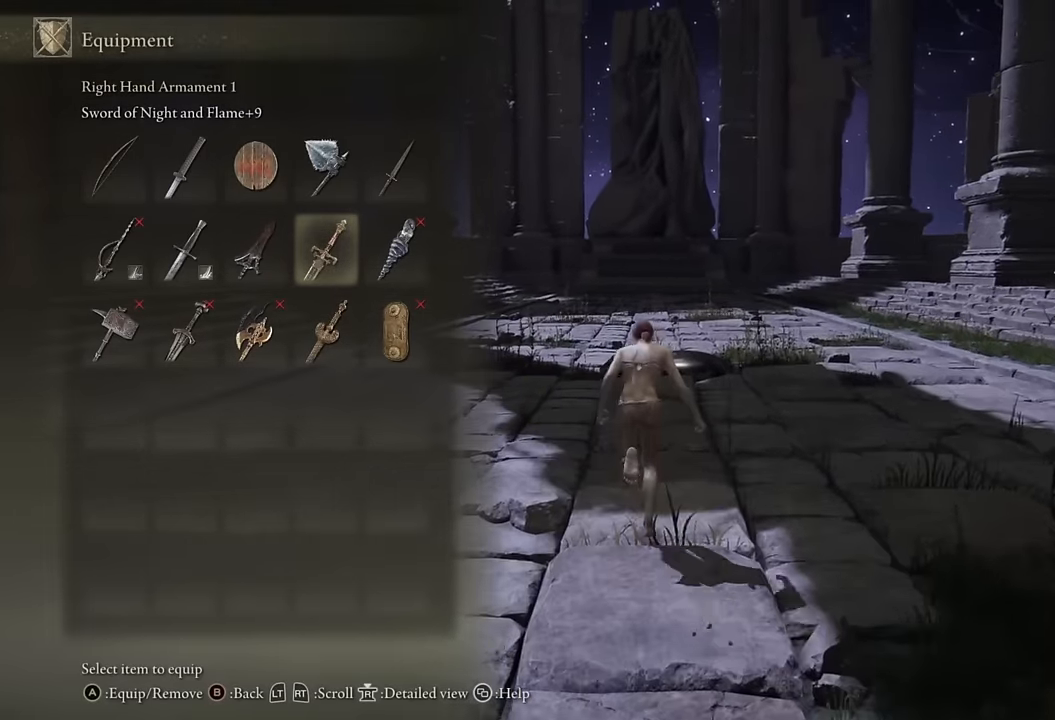
{"buttons": ["CROSS", "CIRCLE"], "left_stick": "up", "right_stick": "center", "events": [[466, "CROSS", "down"]]}
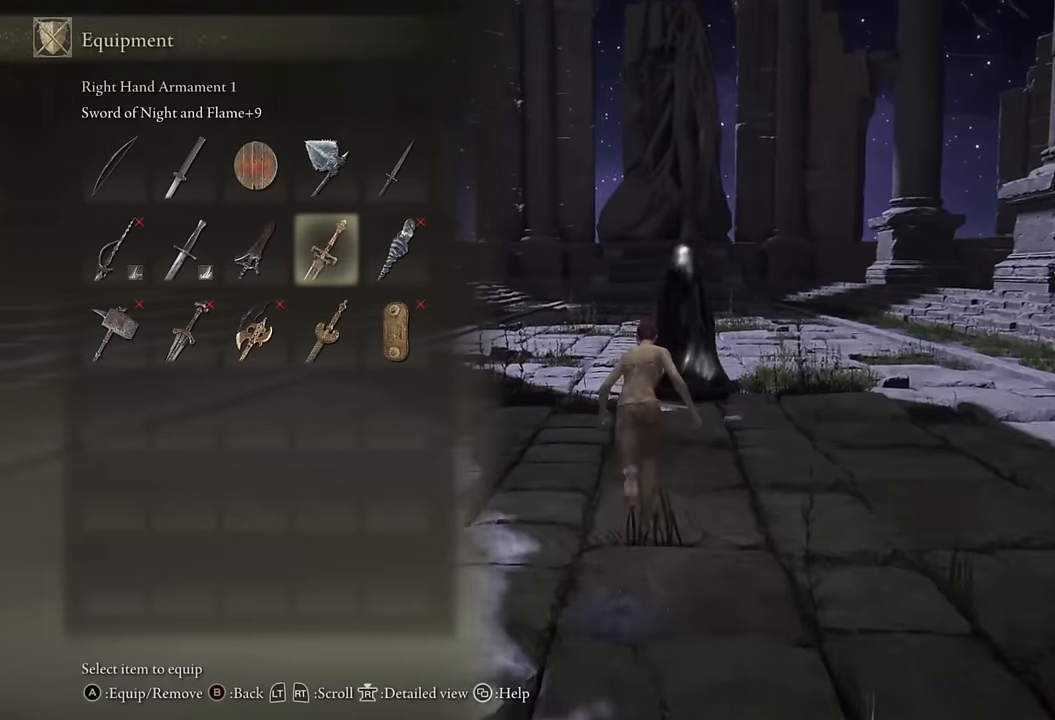
{"buttons": [], "left_stick": "down", "right_stick": "up-left", "events": [[100, "CROSS", "up"], [116, "CIRCLE", "up"], [200, "CIRCLE", "down"], [283, "CIRCLE", "up"], [283, "left_stick", "right"], [333, "left_stick", "down-right"], [450, "left_stick", "down"], [500, "right_stick", "up-left"]]}